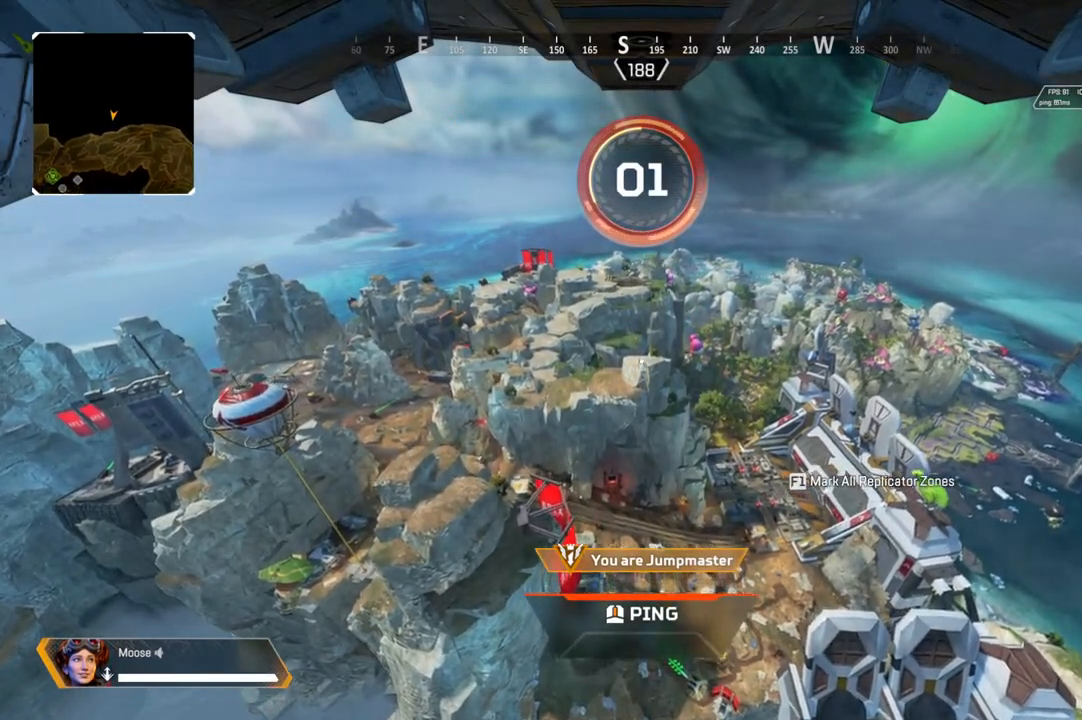
Gameplay with a controller (PlayStation layout); each line is a JSON object with the inputs held at the frame after it. "events" lists button and stick changes between this image and that frame as [ms after this image, input, new state], when the widget could be followed in between. Not read: SELECT START.
{"buttons": [], "left_stick": "center", "right_stick": "center", "events": [[67, "right_stick", "right"], [200, "right_stick", "center"]]}
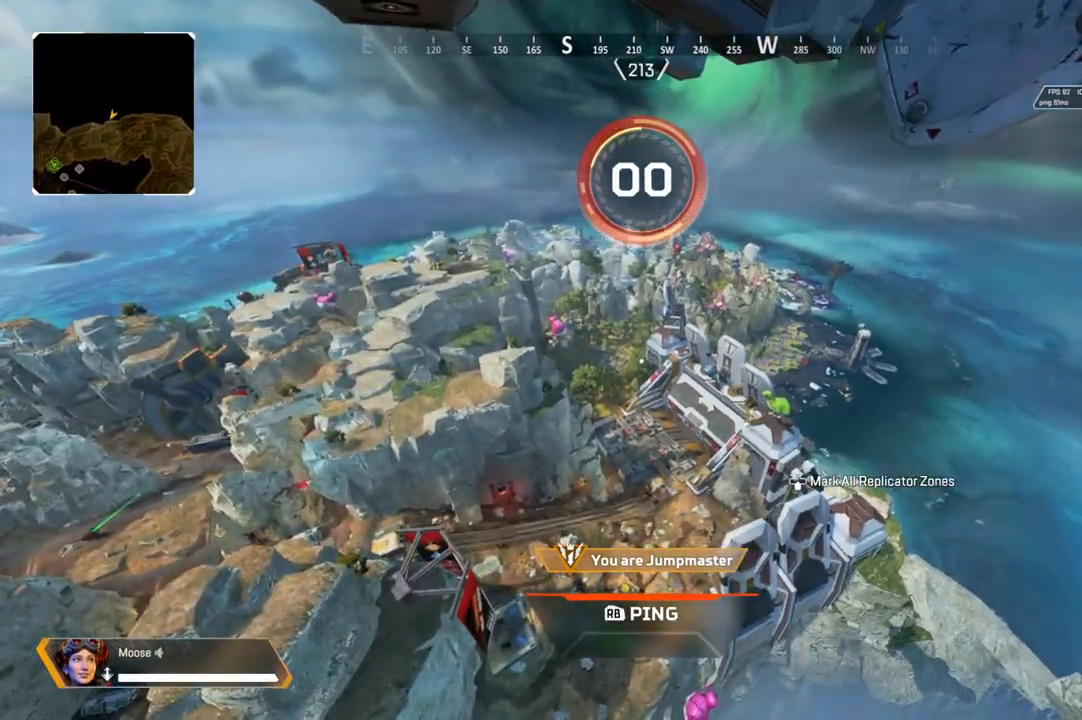
{"buttons": [], "left_stick": "center", "right_stick": "center", "events": []}
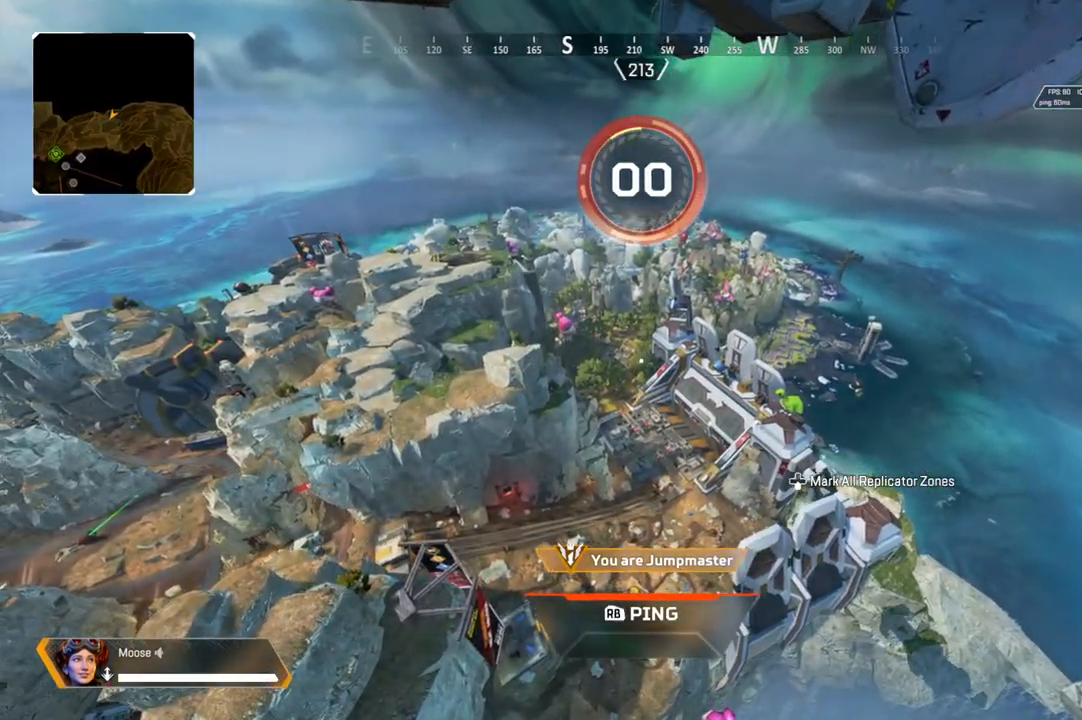
{"buttons": [], "left_stick": "center", "right_stick": "center", "events": []}
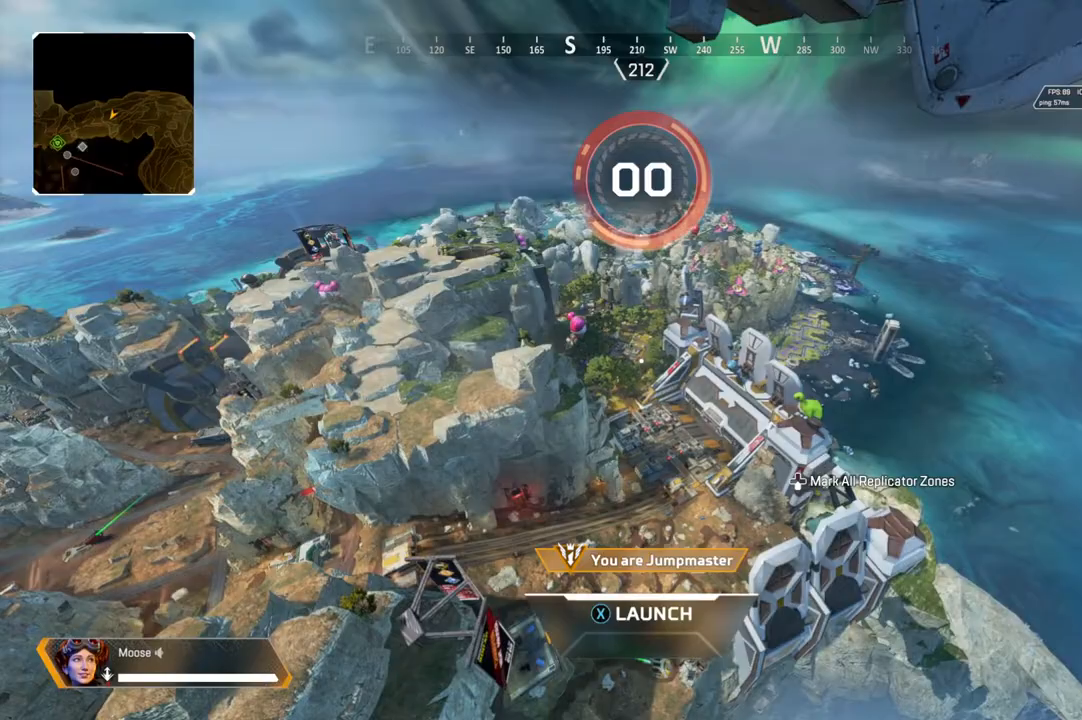
{"buttons": [], "left_stick": "center", "right_stick": "center", "events": [[100, "right_stick", "left"], [433, "right_stick", "center"]]}
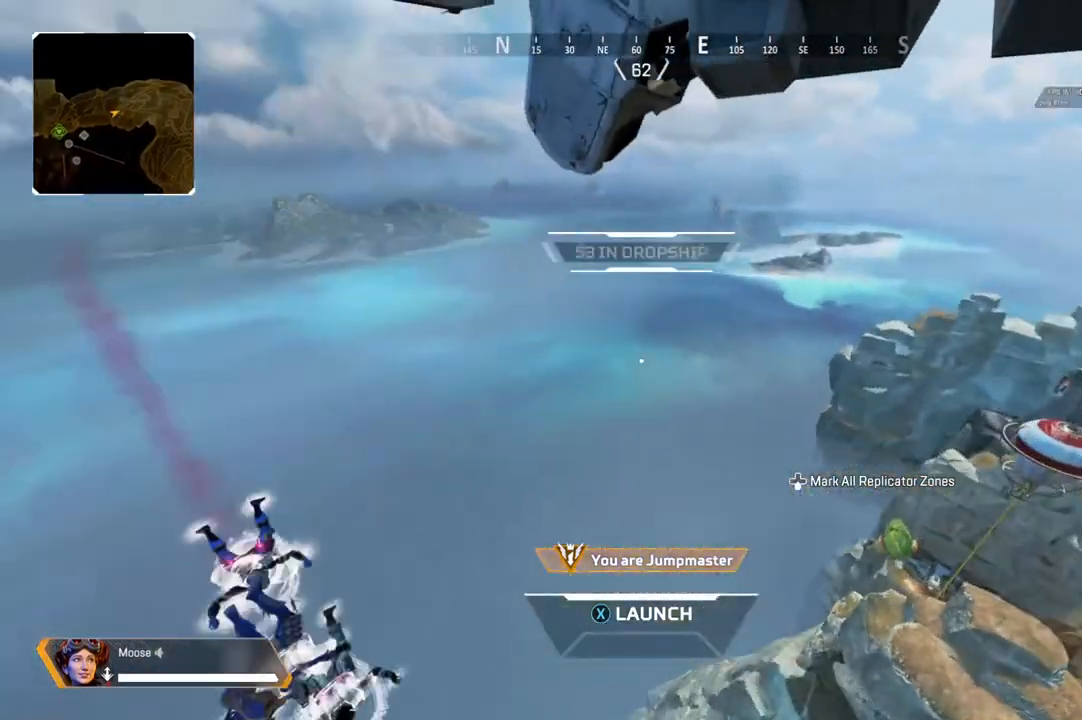
{"buttons": [], "left_stick": "center", "right_stick": "right", "events": [[250, "right_stick", "right"]]}
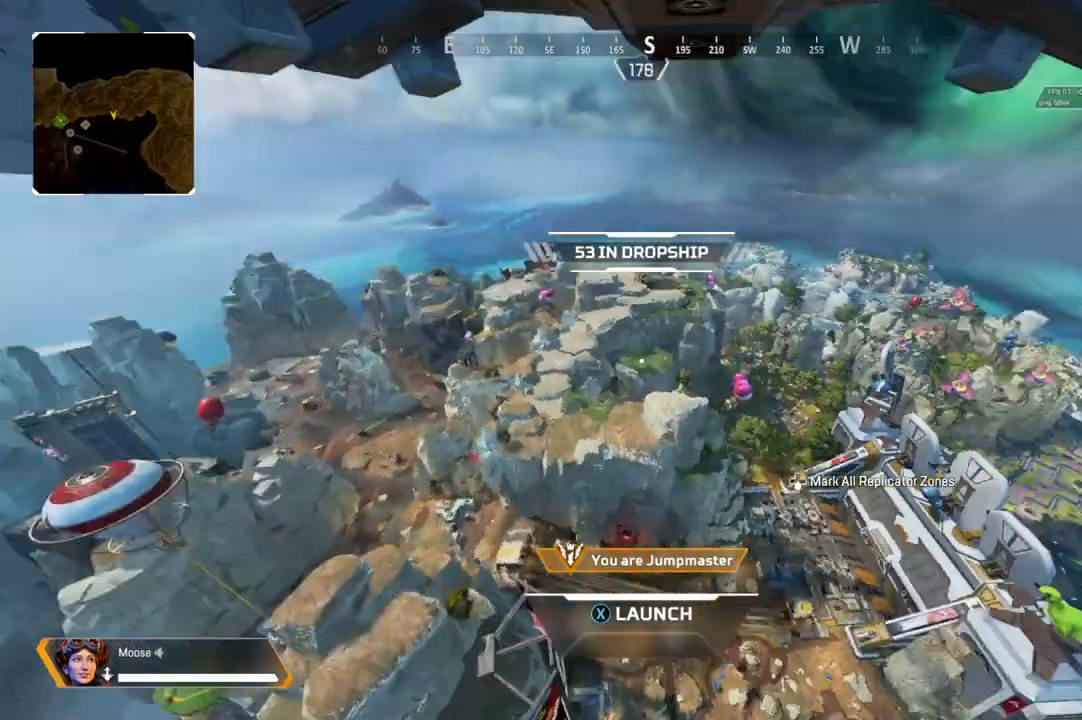
{"buttons": [], "left_stick": "center", "right_stick": "center", "events": [[50, "right_stick", "center"]]}
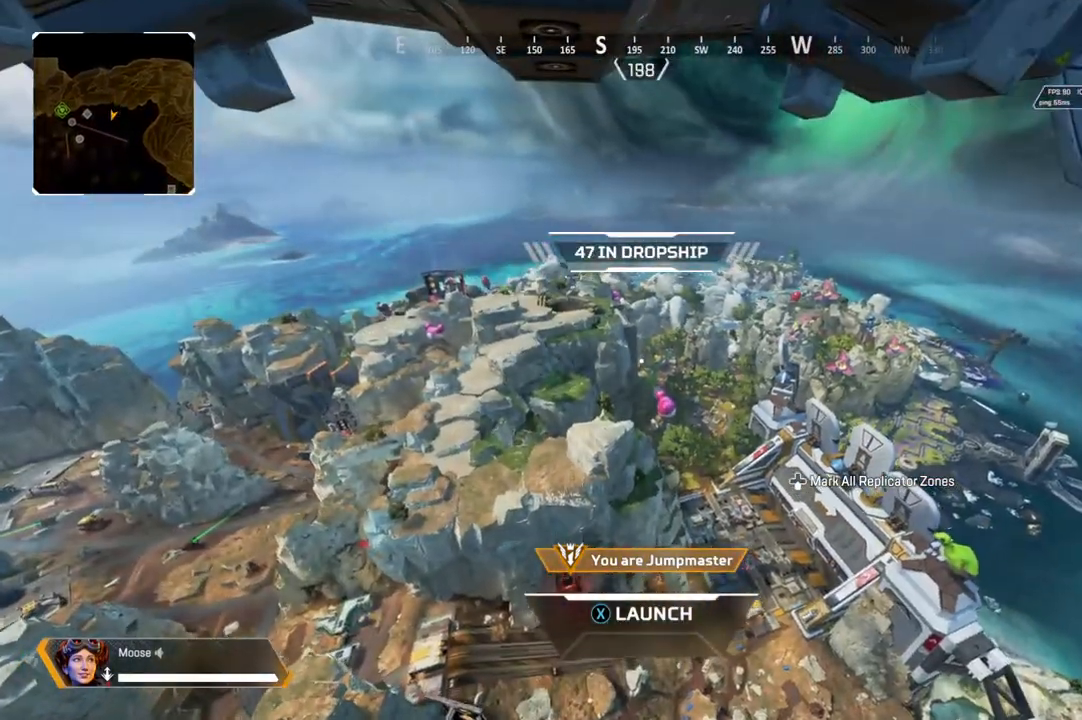
{"buttons": [], "left_stick": "center", "right_stick": "center", "events": [[167, "right_stick", "up-left"], [267, "right_stick", "center"]]}
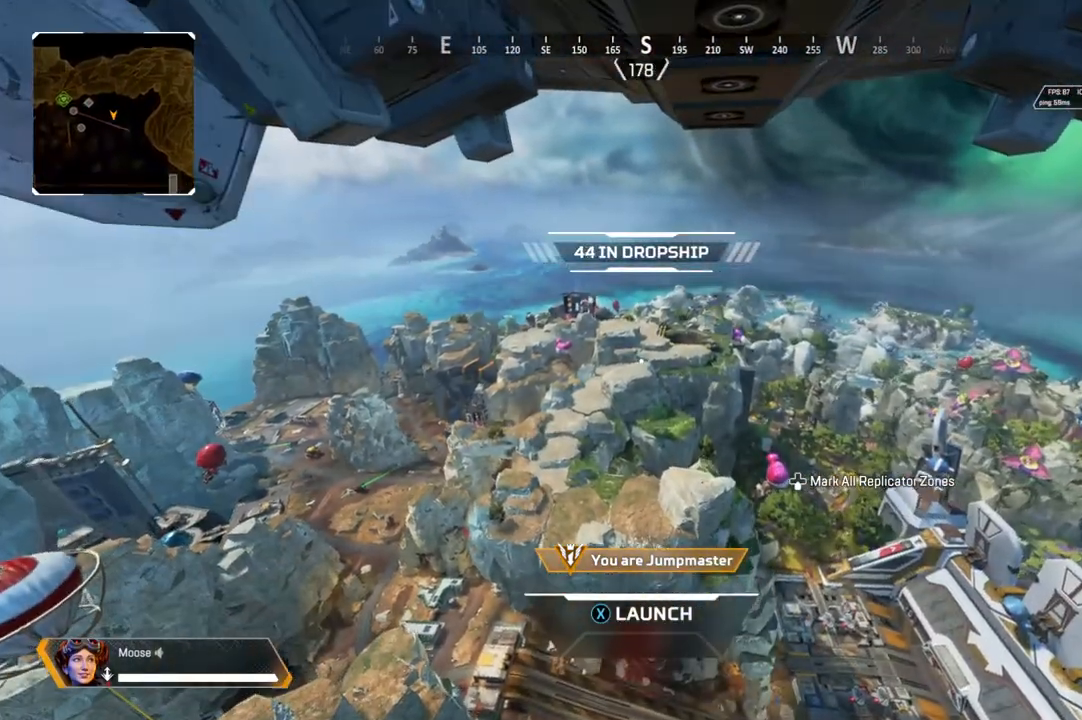
{"buttons": [], "left_stick": "center", "right_stick": "center", "events": [[217, "TOUCHPAD", "down"], [283, "TOUCHPAD", "up"], [400, "TOUCHPAD", "down"], [483, "TOUCHPAD", "up"]]}
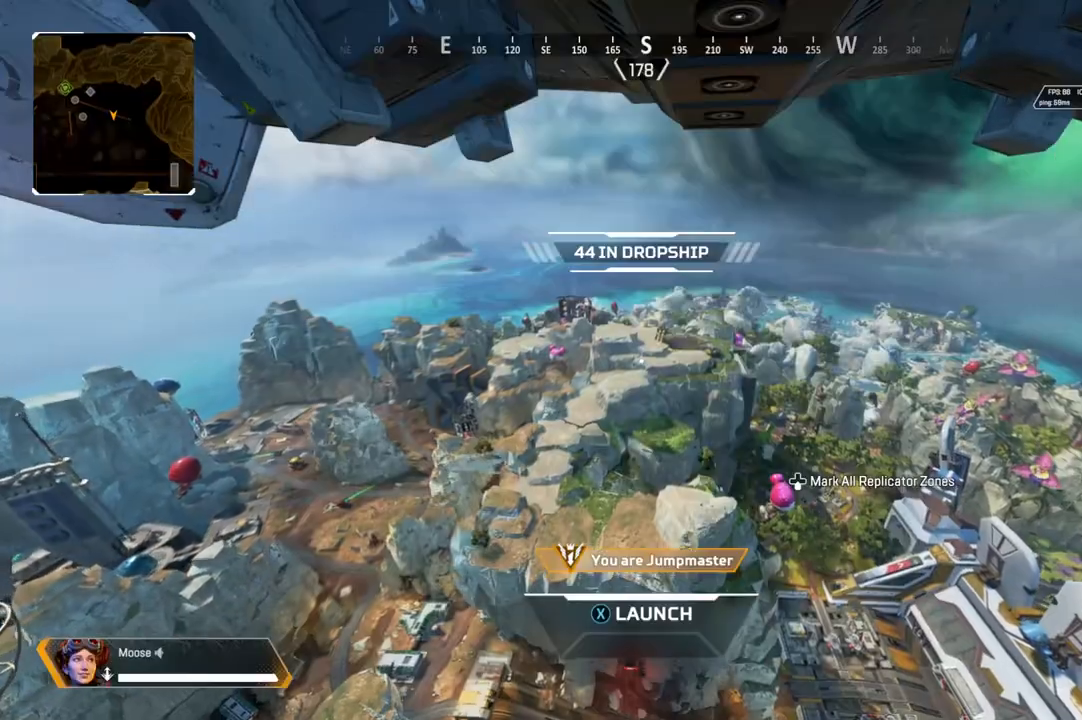
{"buttons": [], "left_stick": "center", "right_stick": "center", "events": [[67, "TOUCHPAD", "down"], [183, "TOUCHPAD", "up"], [383, "TOUCHPAD", "down"], [467, "TOUCHPAD", "up"]]}
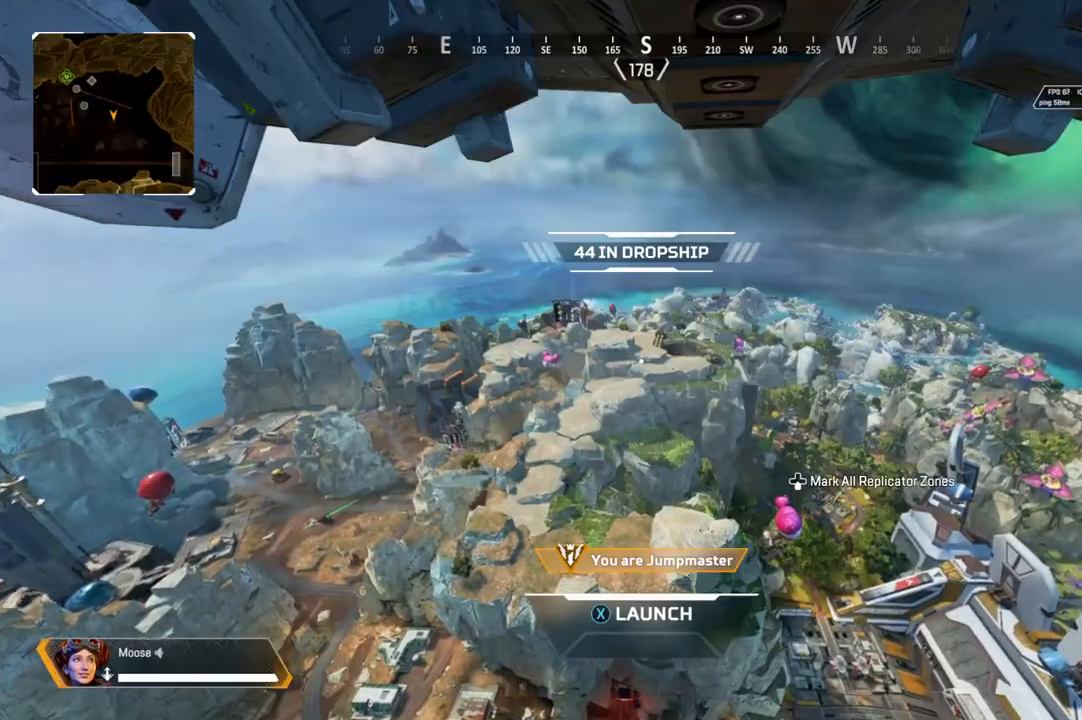
{"buttons": [], "left_stick": "center", "right_stick": "center", "events": [[33, "right_stick", "left"], [433, "right_stick", "center"]]}
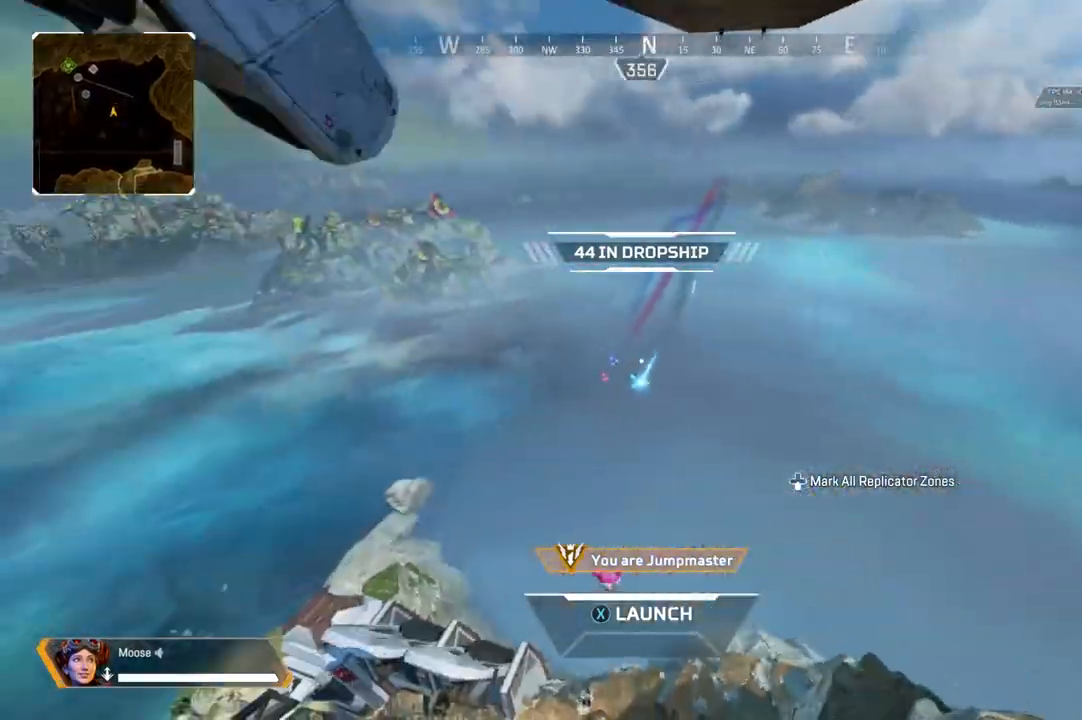
{"buttons": [], "left_stick": "center", "right_stick": "left", "events": [[417, "right_stick", "left"]]}
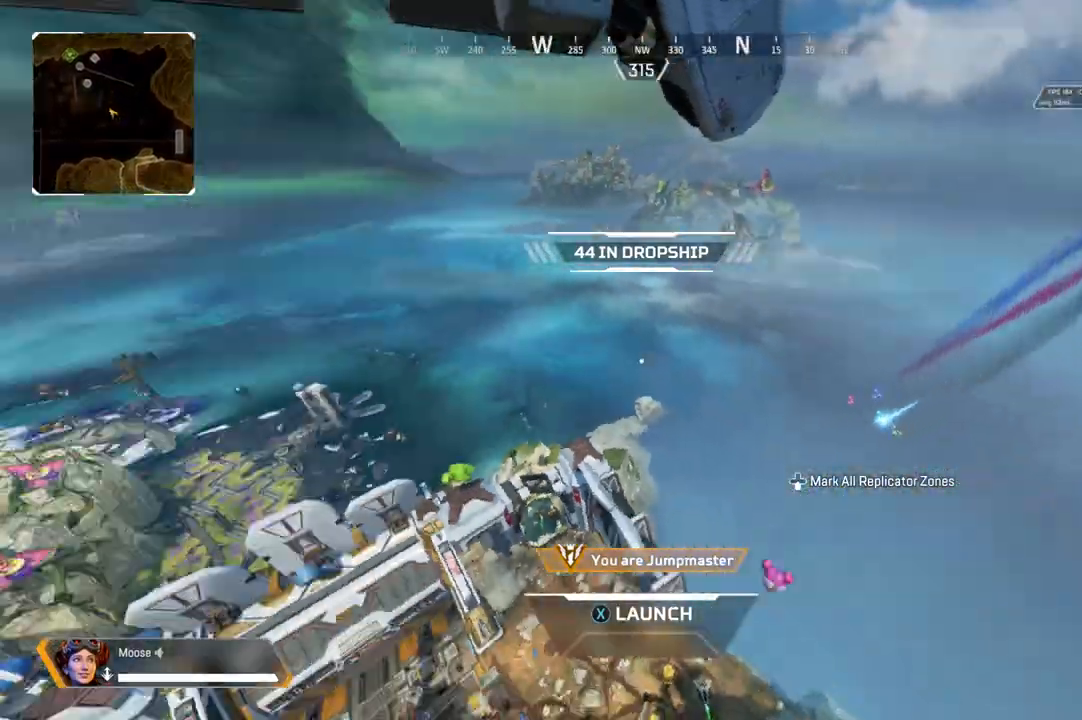
{"buttons": [], "left_stick": "center", "right_stick": "center", "events": [[233, "right_stick", "center"]]}
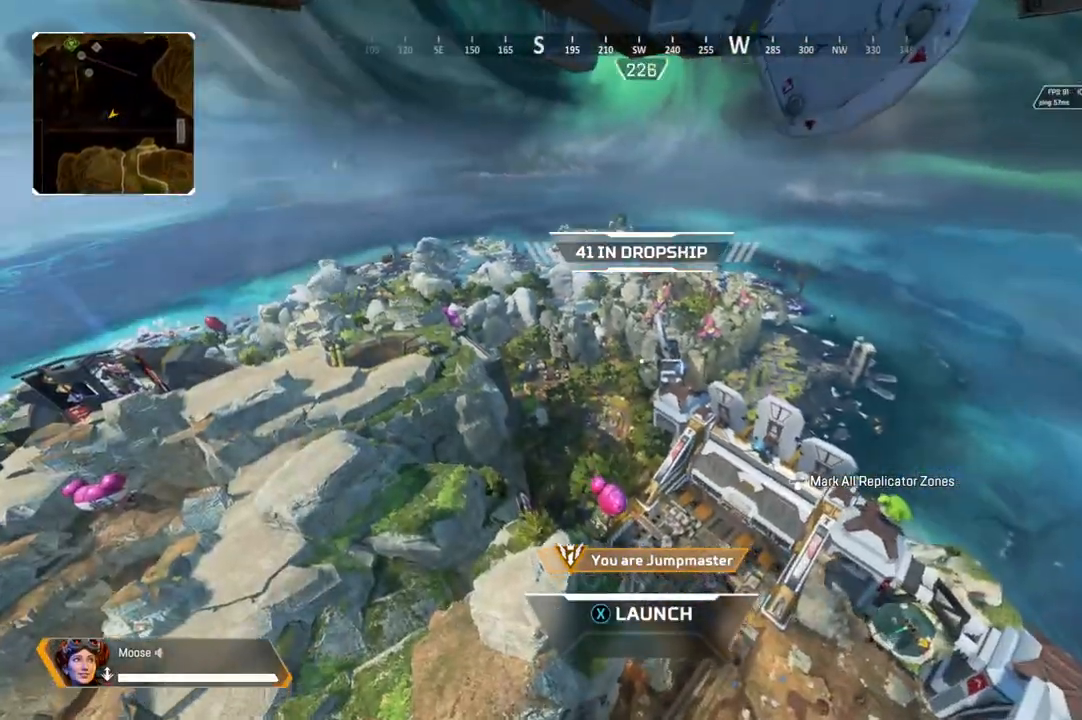
{"buttons": [], "left_stick": "center", "right_stick": "left", "events": [[383, "right_stick", "left"]]}
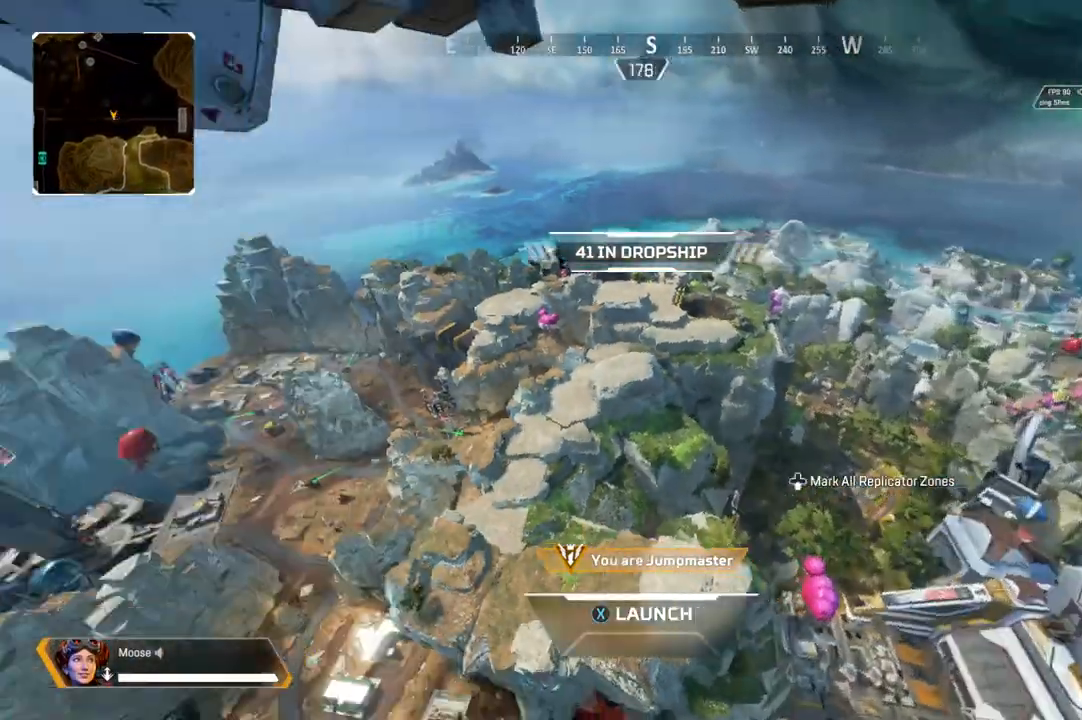
{"buttons": [], "left_stick": "center", "right_stick": "center", "events": [[33, "right_stick", "center"]]}
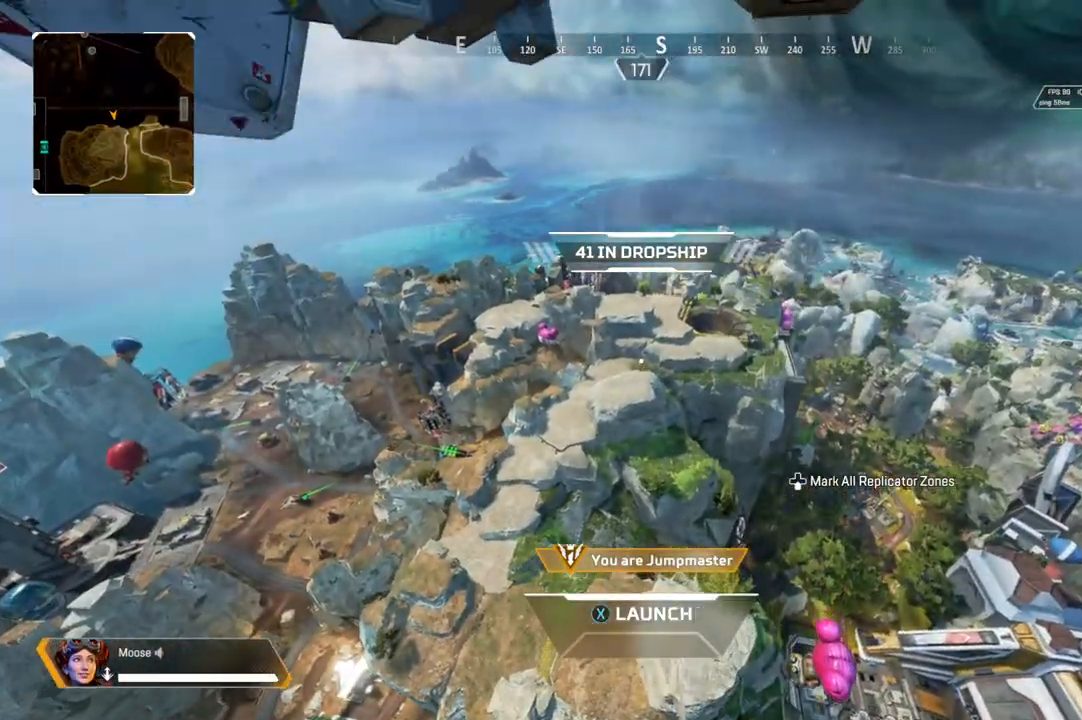
{"buttons": [], "left_stick": "center", "right_stick": "center", "events": [[50, "right_stick", "left"], [400, "right_stick", "center"]]}
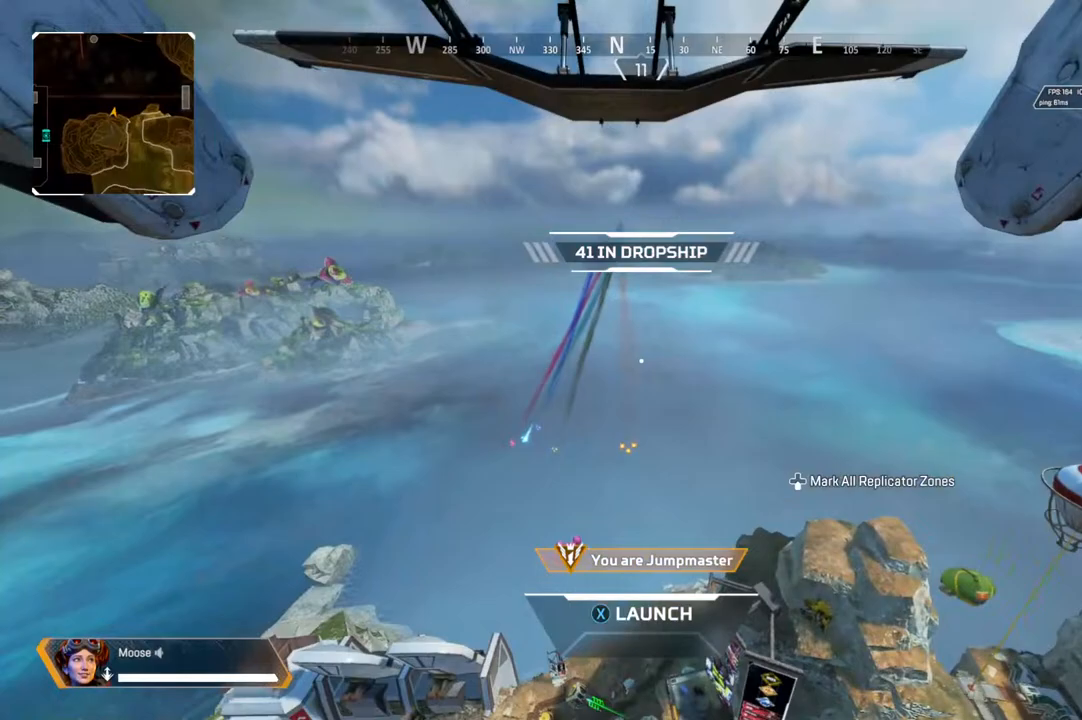
{"buttons": [], "left_stick": "center", "right_stick": "right", "events": [[333, "right_stick", "right"]]}
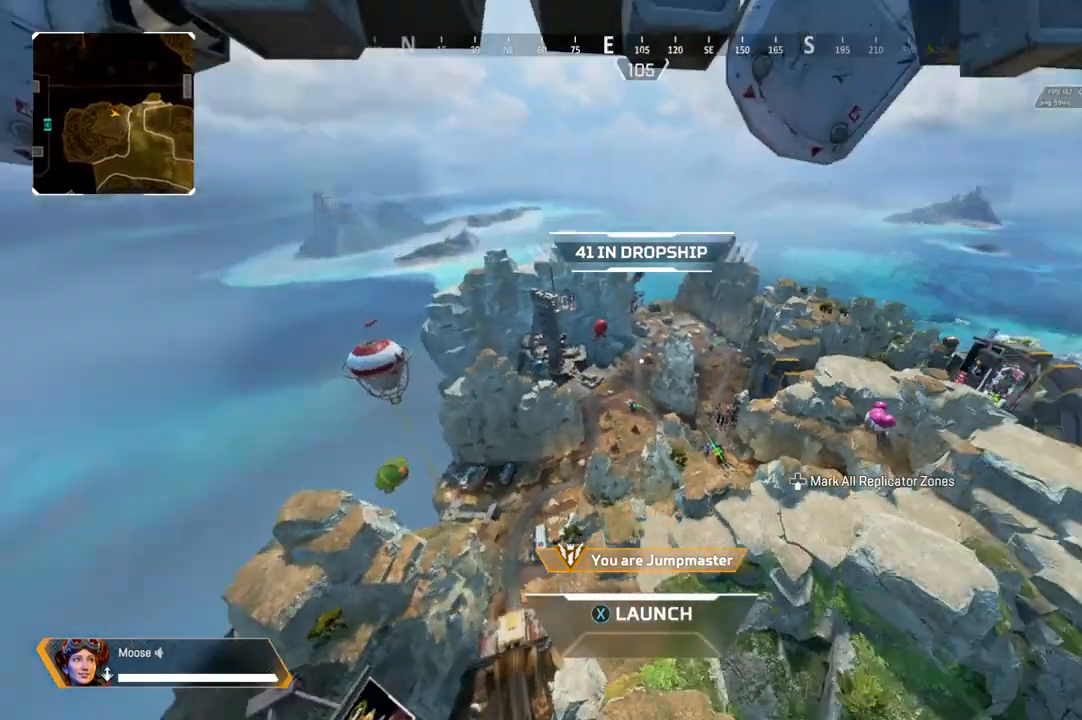
{"buttons": [], "left_stick": "center", "right_stick": "center", "events": [[167, "right_stick", "center"]]}
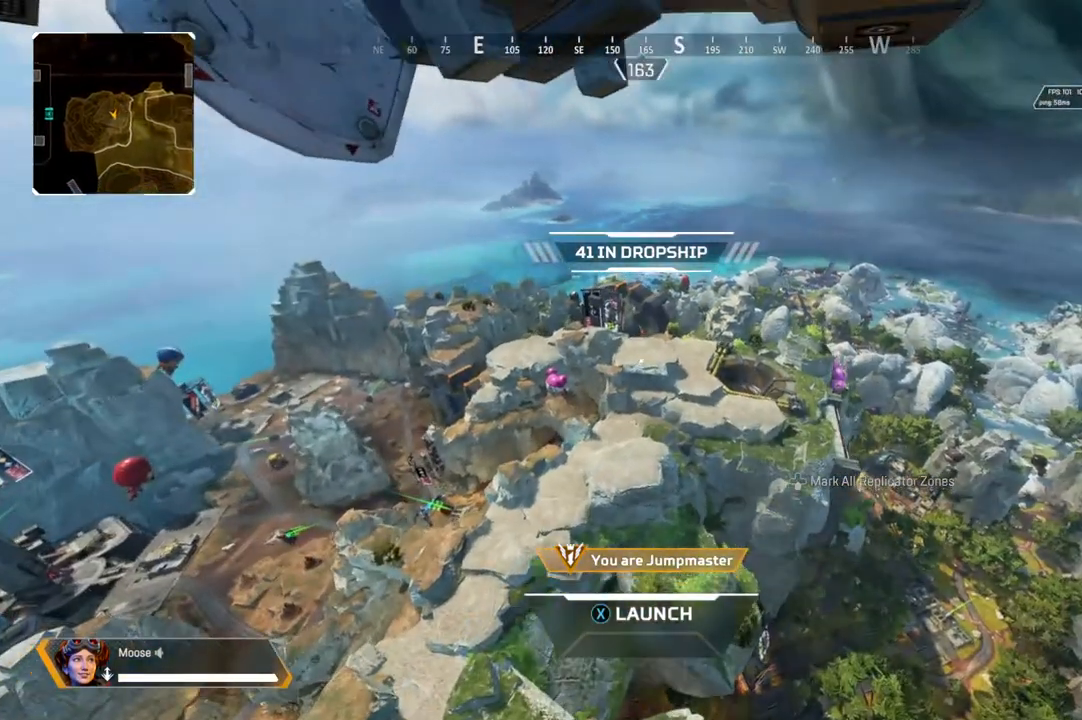
{"buttons": [], "left_stick": "center", "right_stick": "center", "events": []}
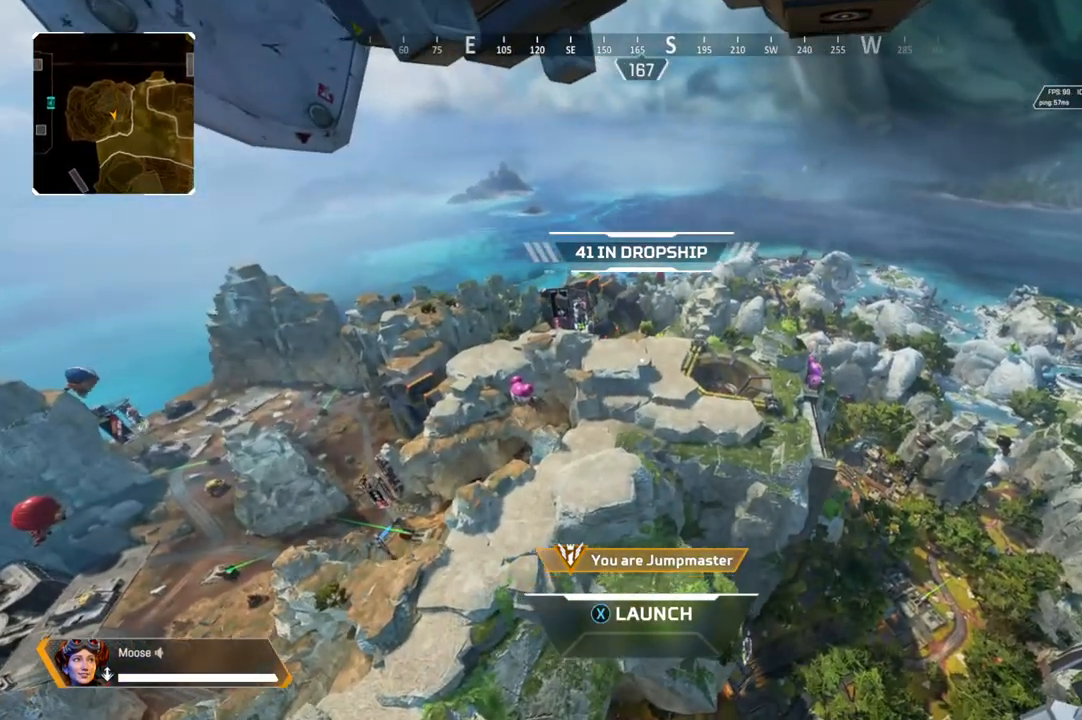
{"buttons": [], "left_stick": "center", "right_stick": "center", "events": []}
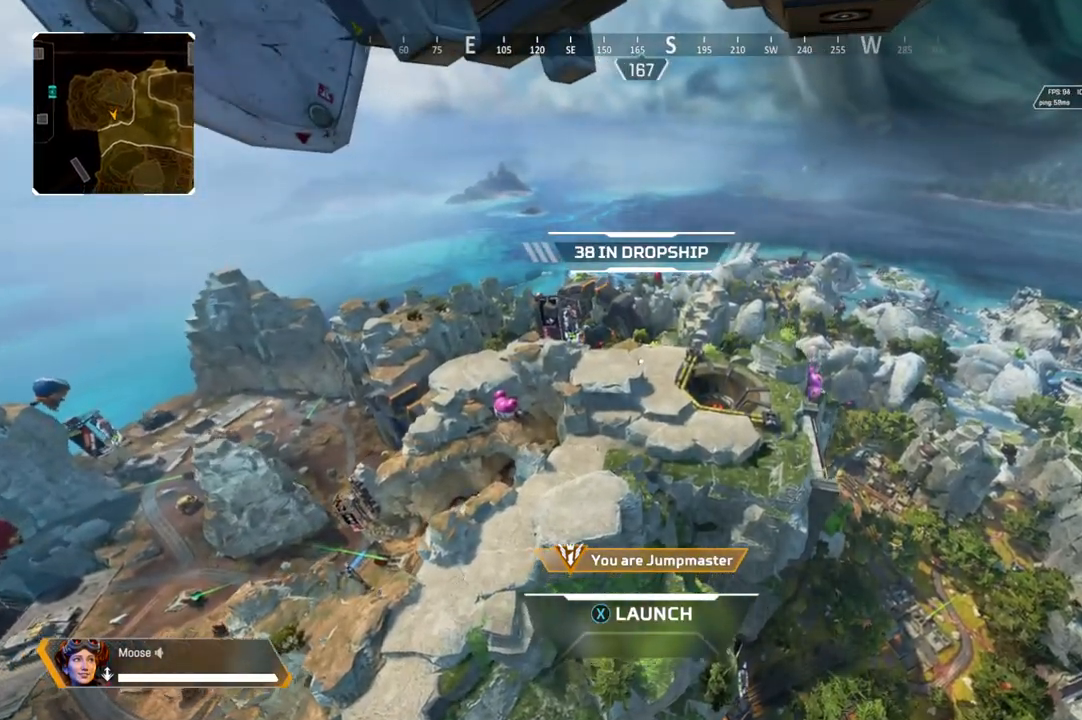
{"buttons": [], "left_stick": "center", "right_stick": "center", "events": []}
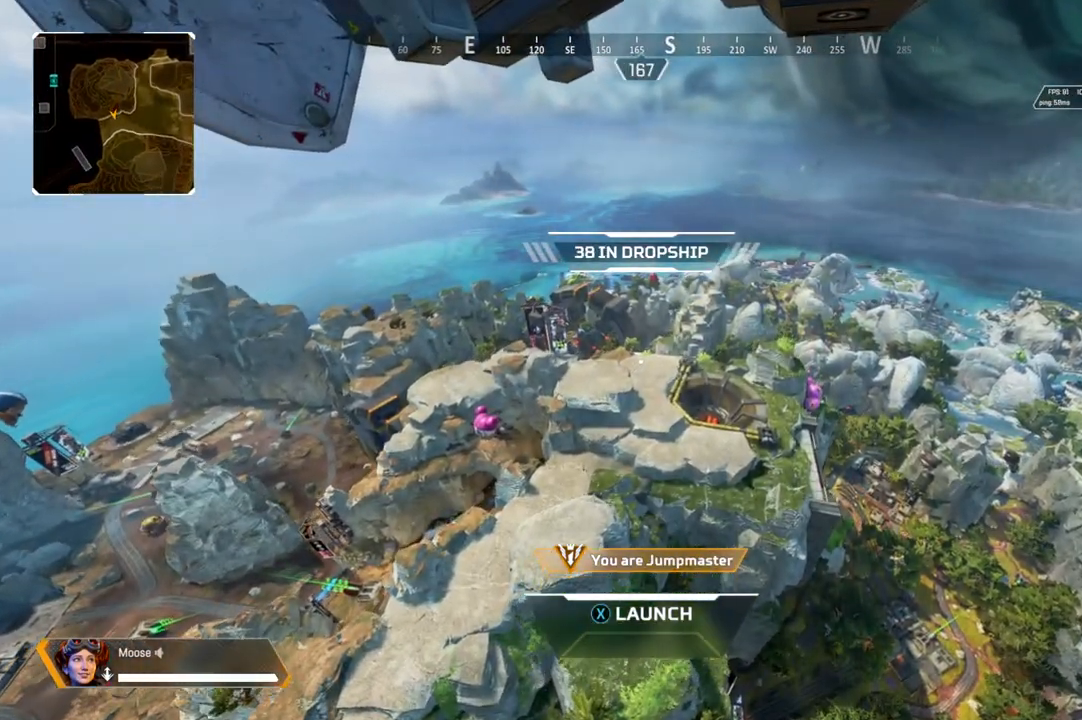
{"buttons": [], "left_stick": "center", "right_stick": "center", "events": []}
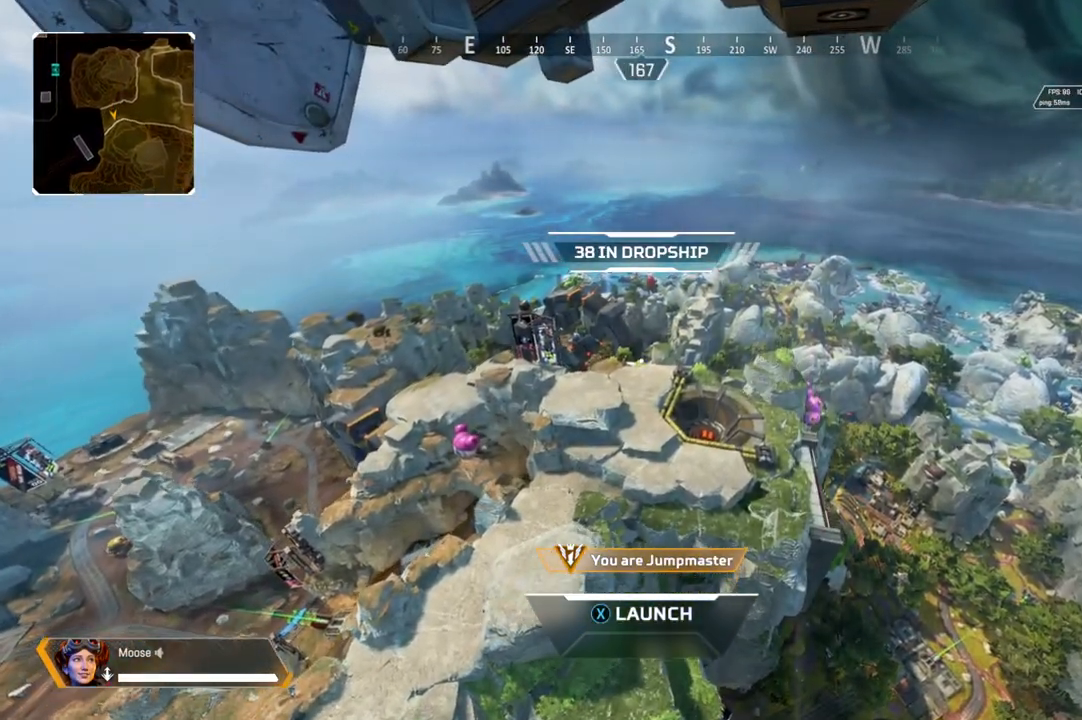
{"buttons": [], "left_stick": "center", "right_stick": "center", "events": []}
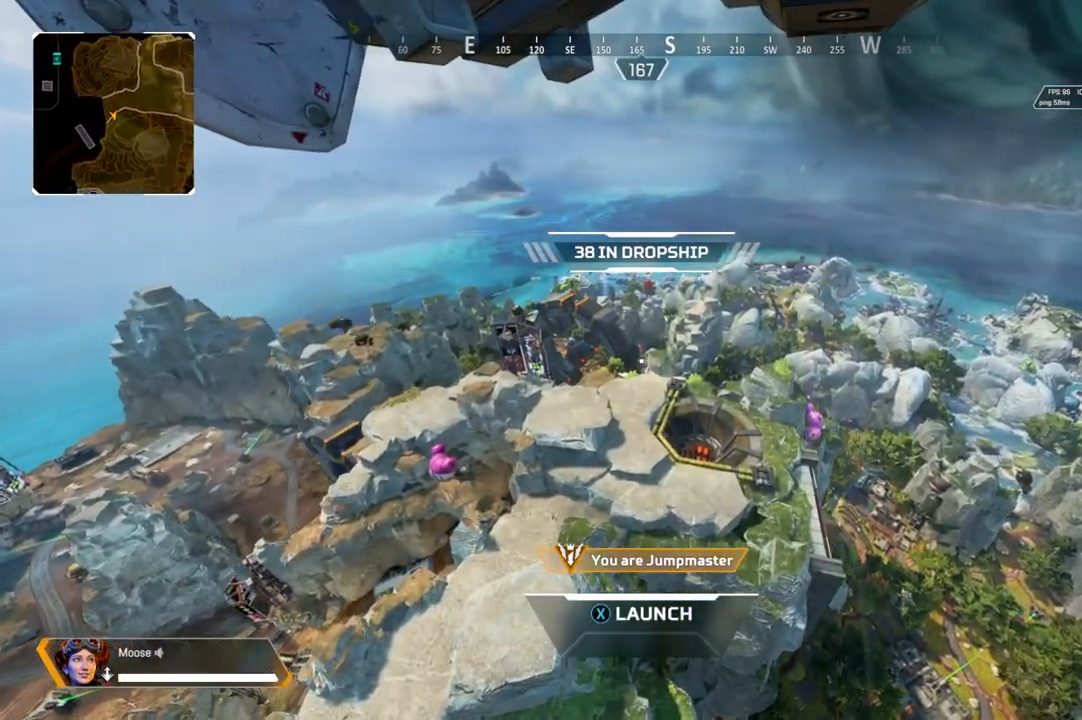
{"buttons": [], "left_stick": "center", "right_stick": "center", "events": []}
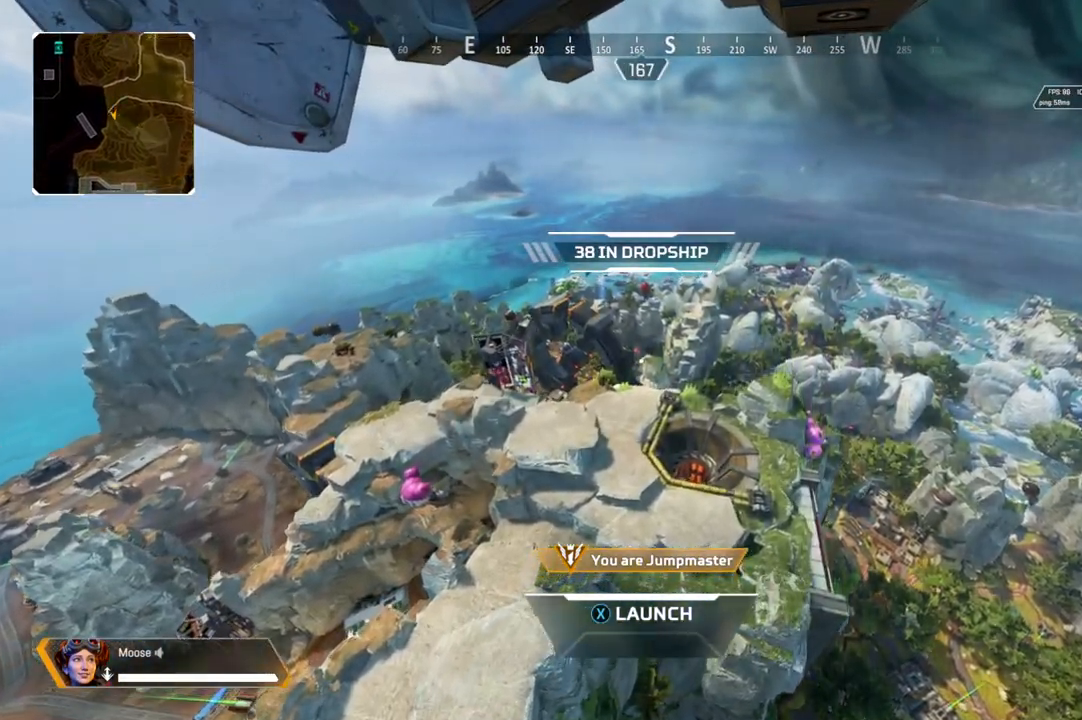
{"buttons": ["SQUARE"], "left_stick": "up", "right_stick": "center", "events": [[233, "left_stick", "up"], [433, "SQUARE", "down"]]}
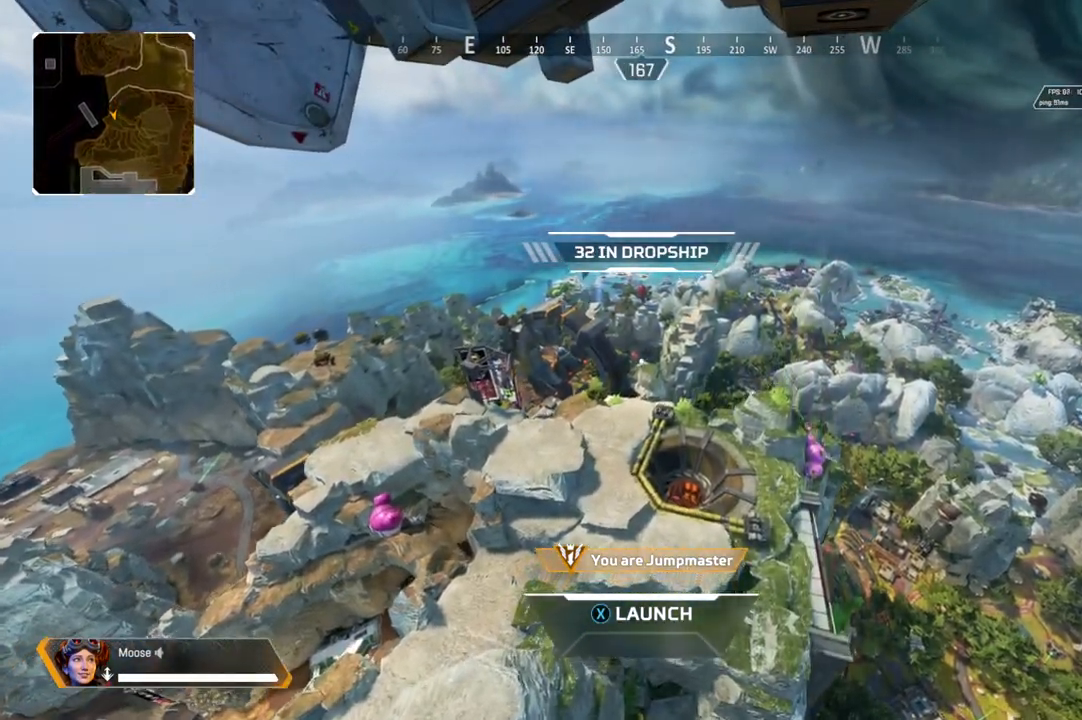
{"buttons": [], "left_stick": "up", "right_stick": "center", "events": [[267, "SQUARE", "up"]]}
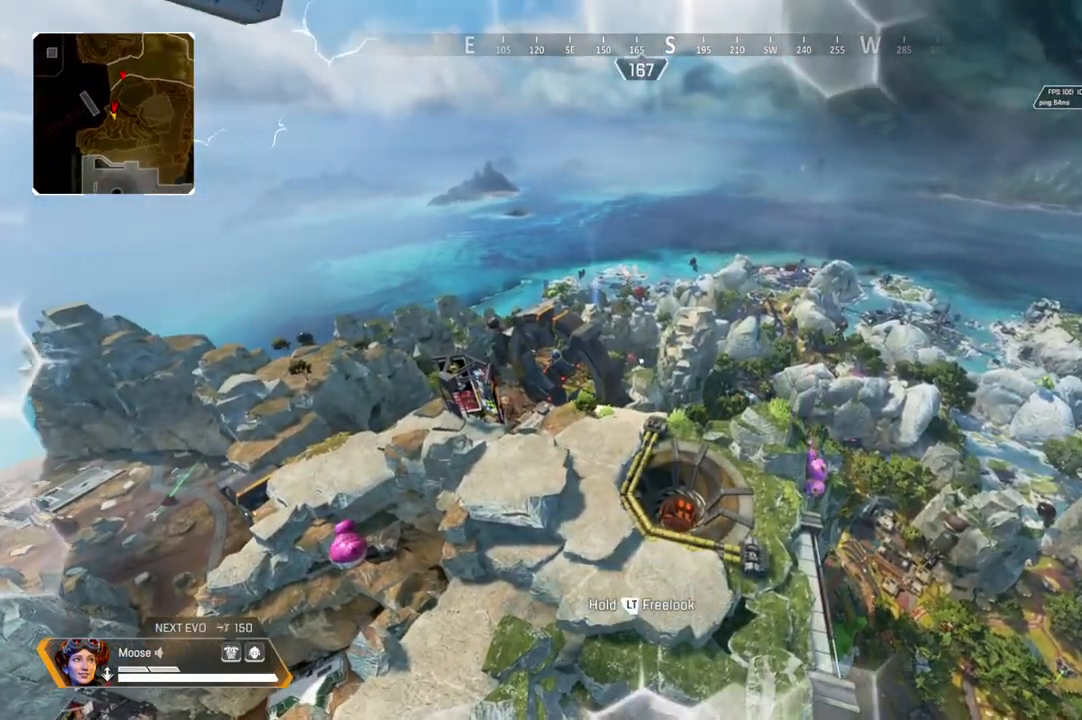
{"buttons": [], "left_stick": "up", "right_stick": "center", "events": [[100, "right_stick", "down"], [183, "right_stick", "center"]]}